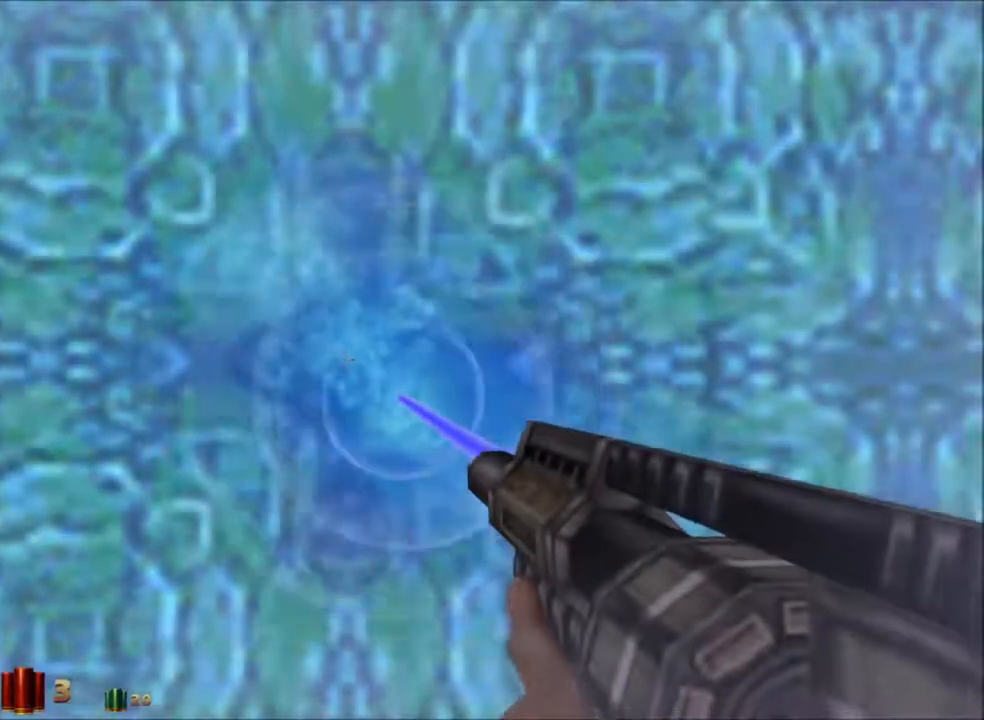
Gameplay with keyboard and mouse; each line is a JSON object with the keys and mouse buttons held at the frame after it. "events" lists presses ("down") and releases ("up") of "1", "2", "3", "4", "5", "a", "alt", "c", "caps_lock", "ctrl", "d", "e", "f", "g", "q", "r", "s", "shift", "space", "t", "tab", "v", "w", "x", "z" and "mouse_wheel_up" between this image and that frame as [ms after this image, input, new state], when the widget could be followed in between. "mouse_wheel_up" = the "wheel_up" button of the "mouse" list. No other keys are recorded. Not read: mouse_move.
{"keys": ["w"], "mouse": [], "events": [[500, "w", "down"]]}
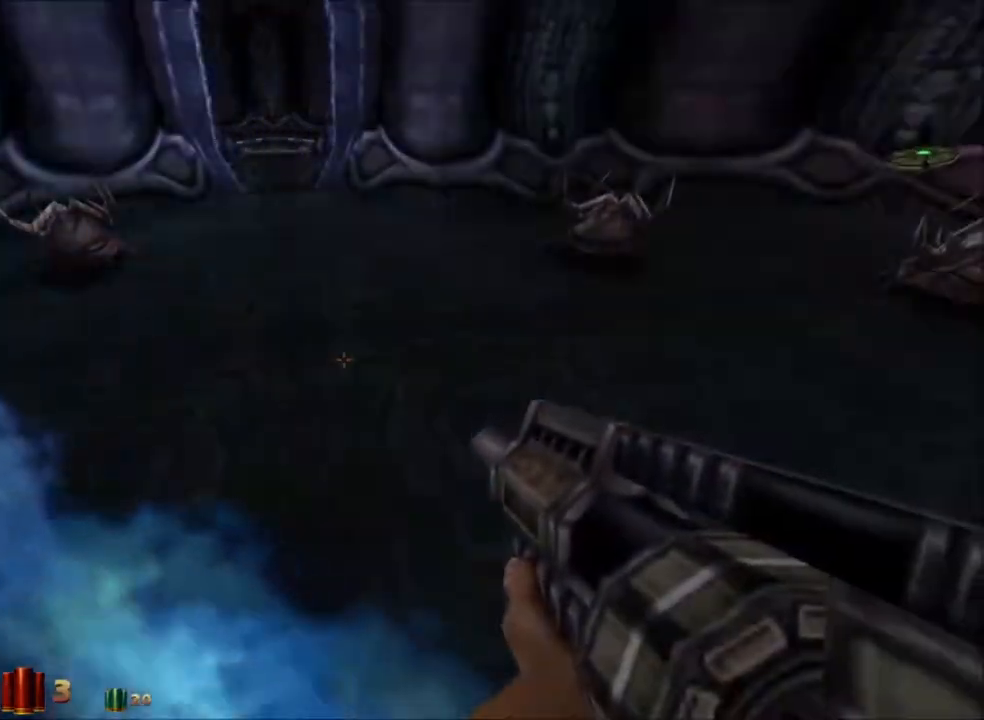
{"keys": ["a", "w"], "mouse": [], "events": [[150, "r", "down"], [200, "r", "up"], [483, "a", "down"]]}
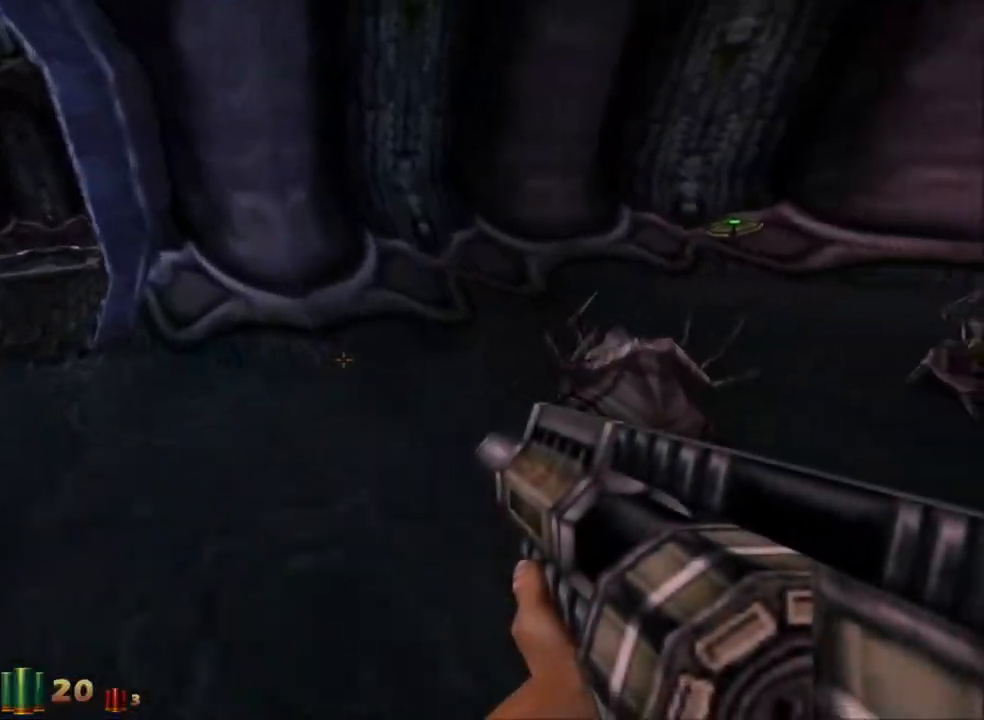
{"keys": ["a", "w"], "mouse": [], "events": []}
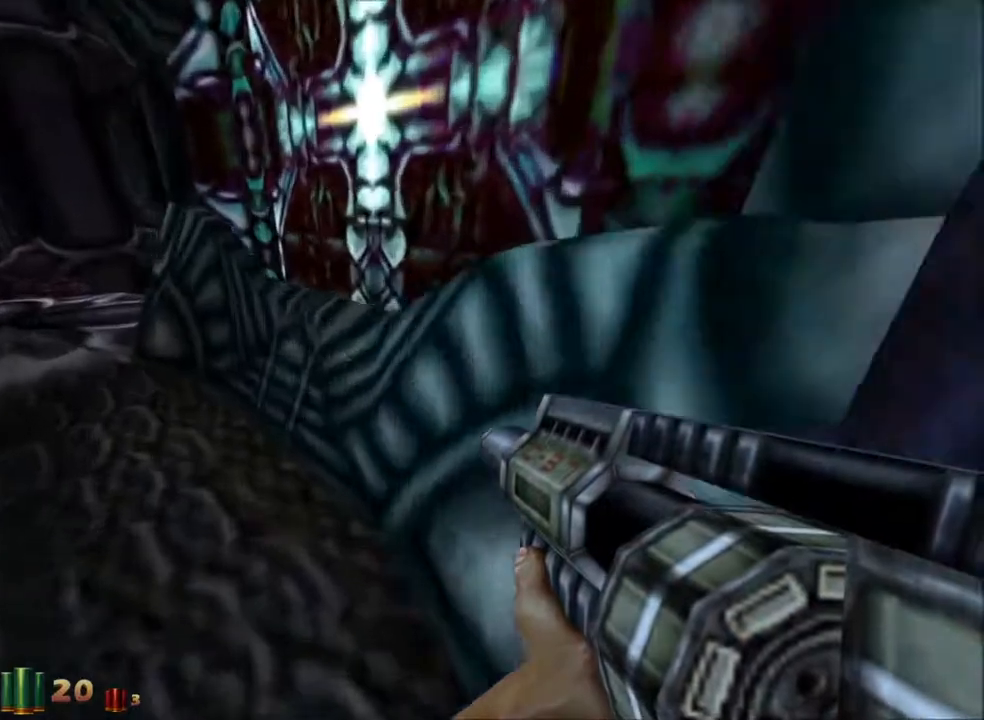
{"keys": ["a", "space", "w"], "mouse": [], "events": [[467, "space", "down"]]}
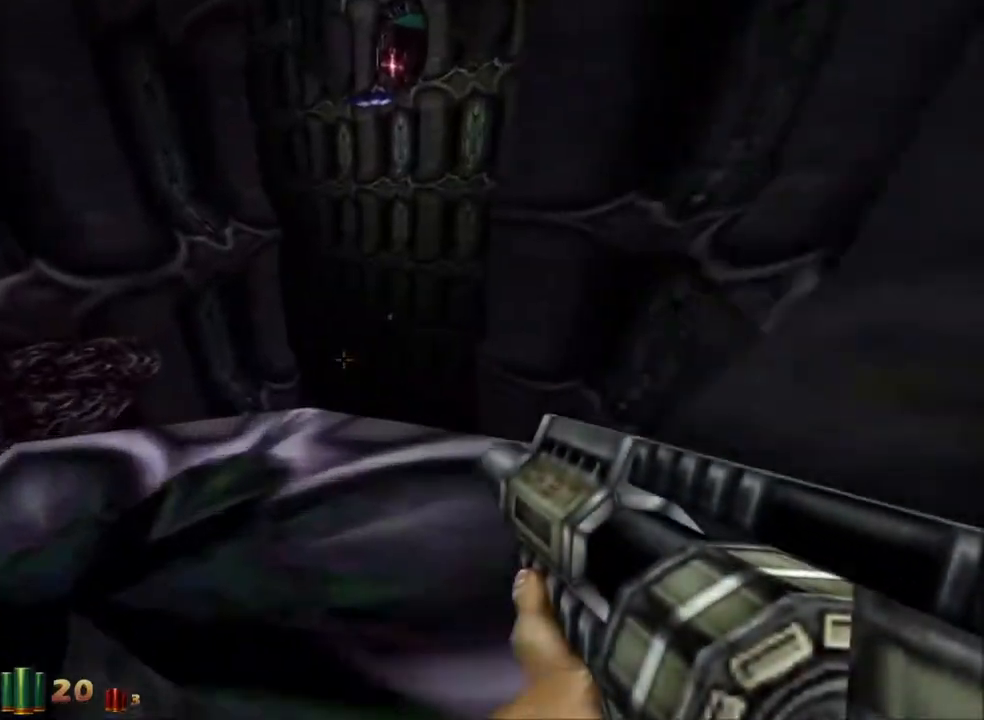
{"keys": [], "mouse": [], "events": [[100, "space", "up"], [383, "w", "up"], [433, "a", "up"]]}
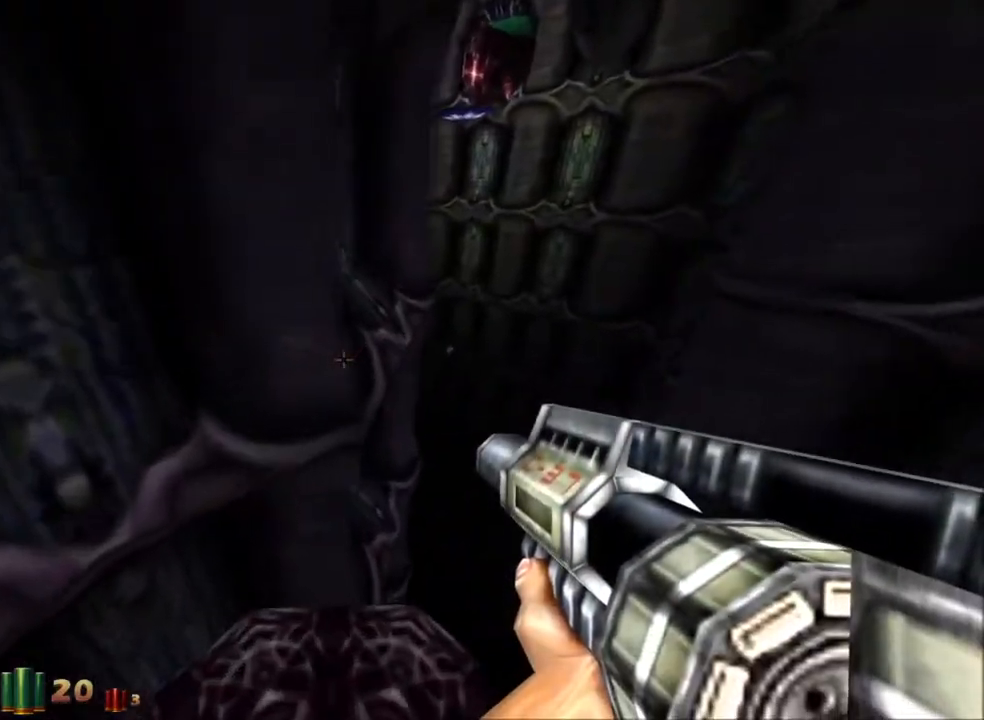
{"keys": ["w"], "mouse": [], "events": [[450, "w", "down"]]}
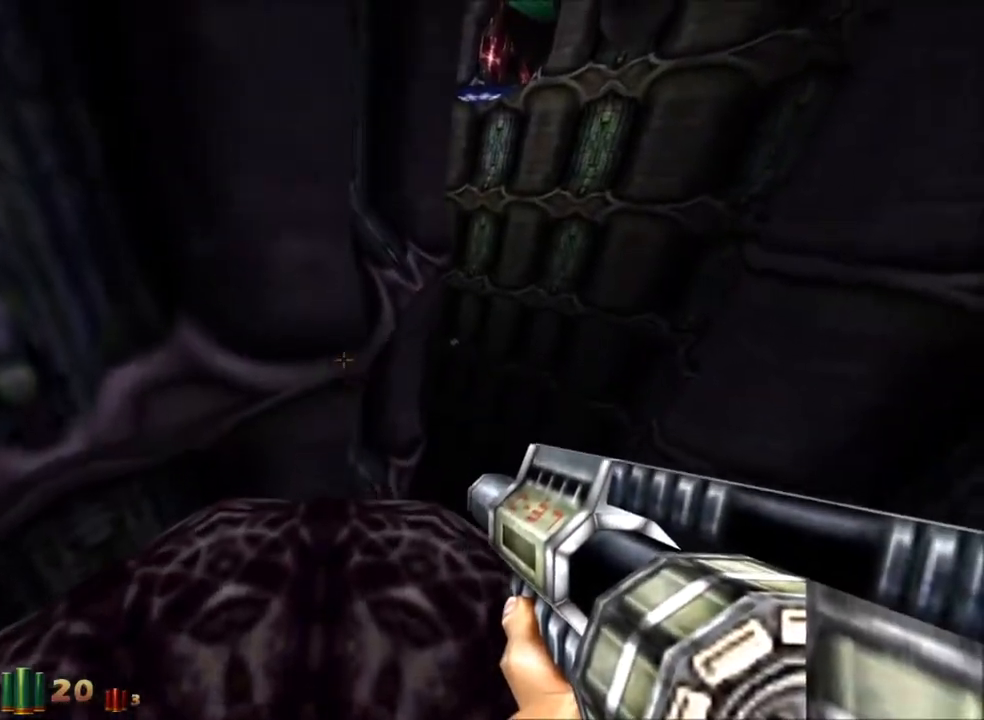
{"keys": [], "mouse": [], "events": [[33, "w", "up"]]}
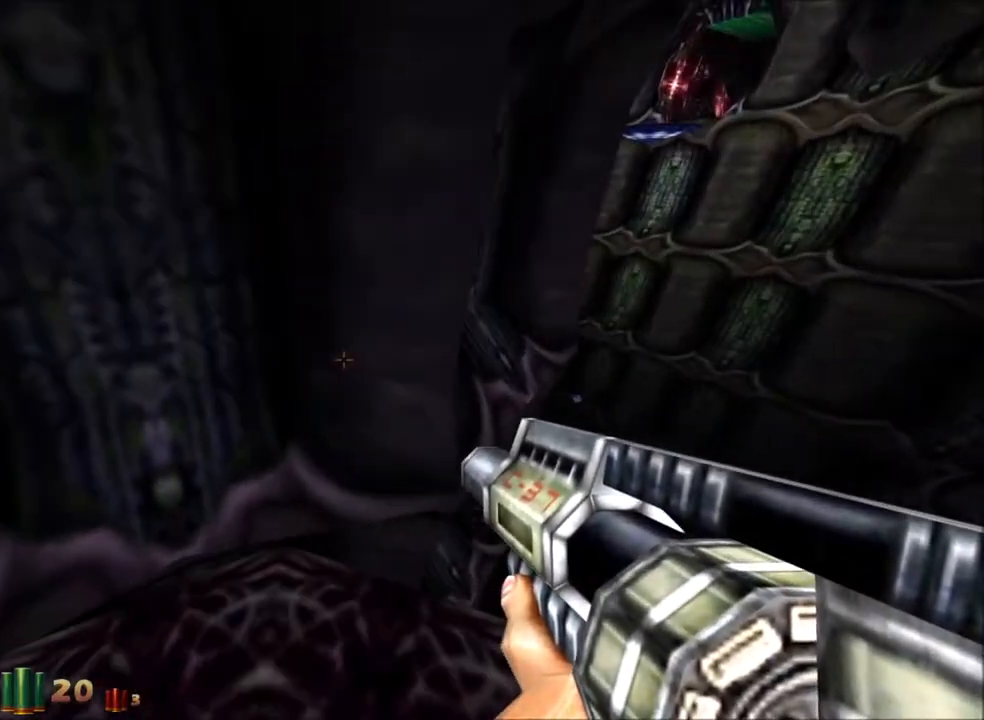
{"keys": [], "mouse": [], "events": []}
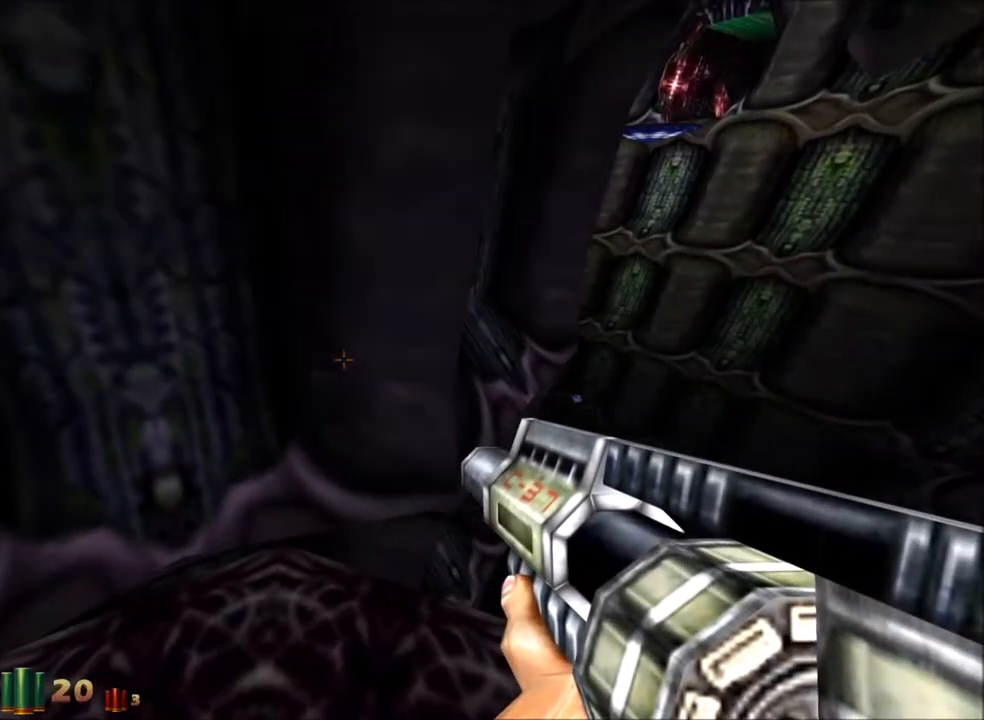
{"keys": [], "mouse": [], "events": []}
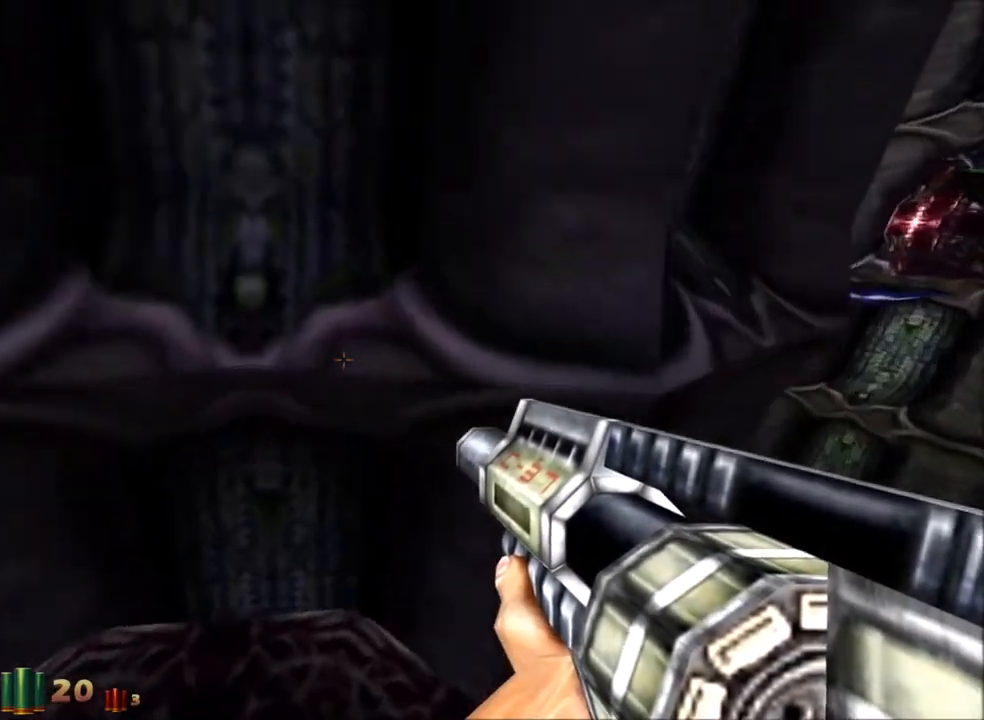
{"keys": [], "mouse": [], "events": []}
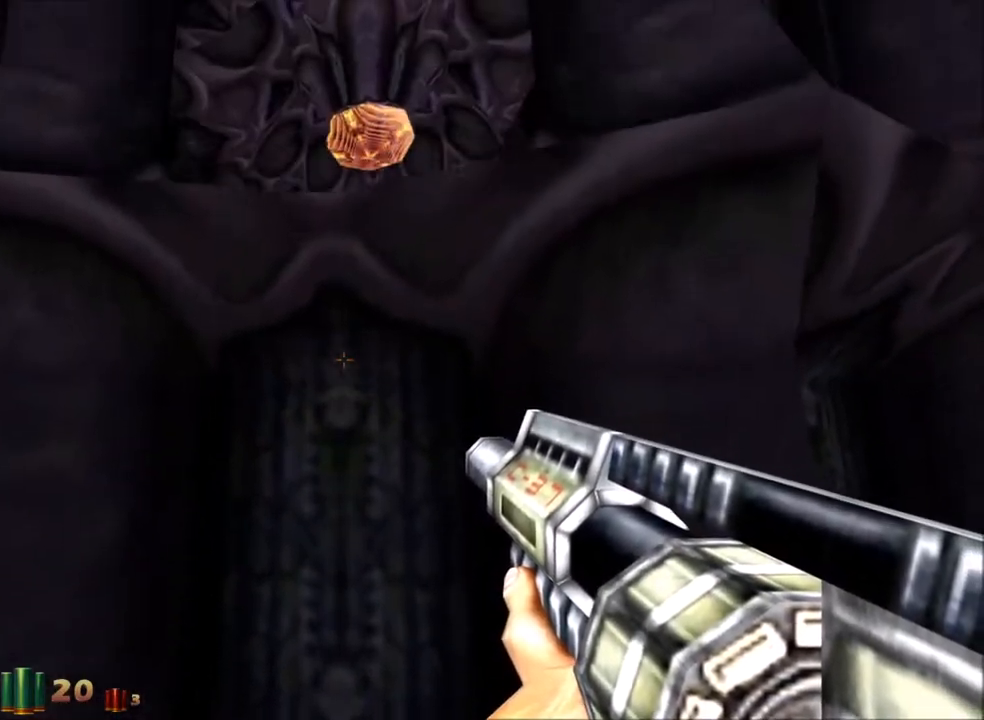
{"keys": [], "mouse": [], "events": [[283, "space", "down"], [383, "space", "up"]]}
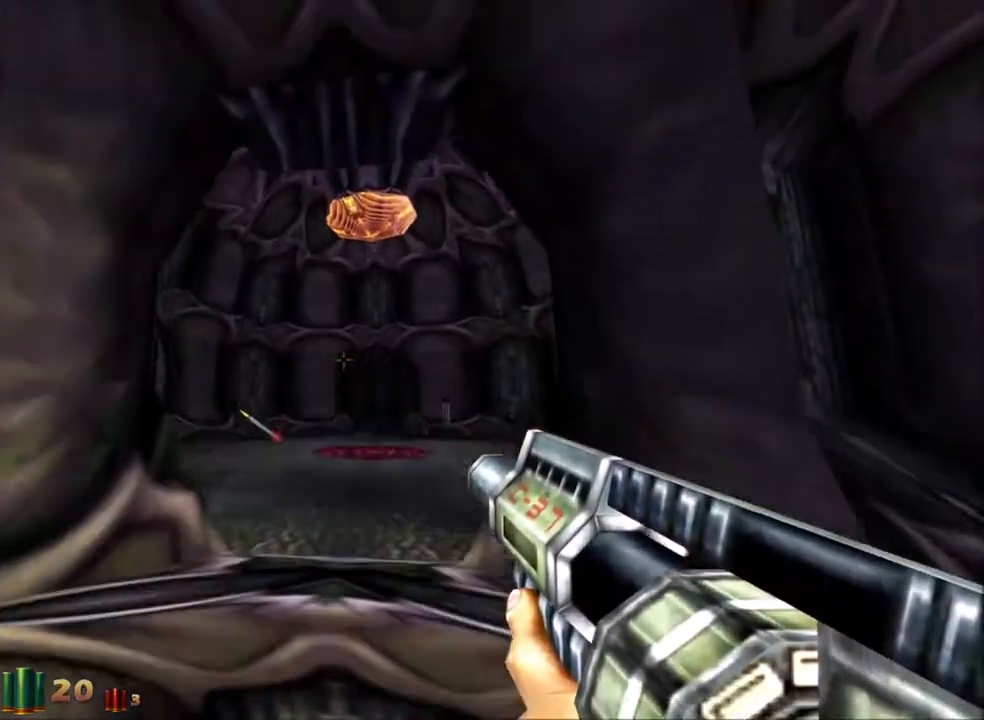
{"keys": ["space", "w"], "mouse": [], "events": [[450, "space", "down"], [450, "w", "down"]]}
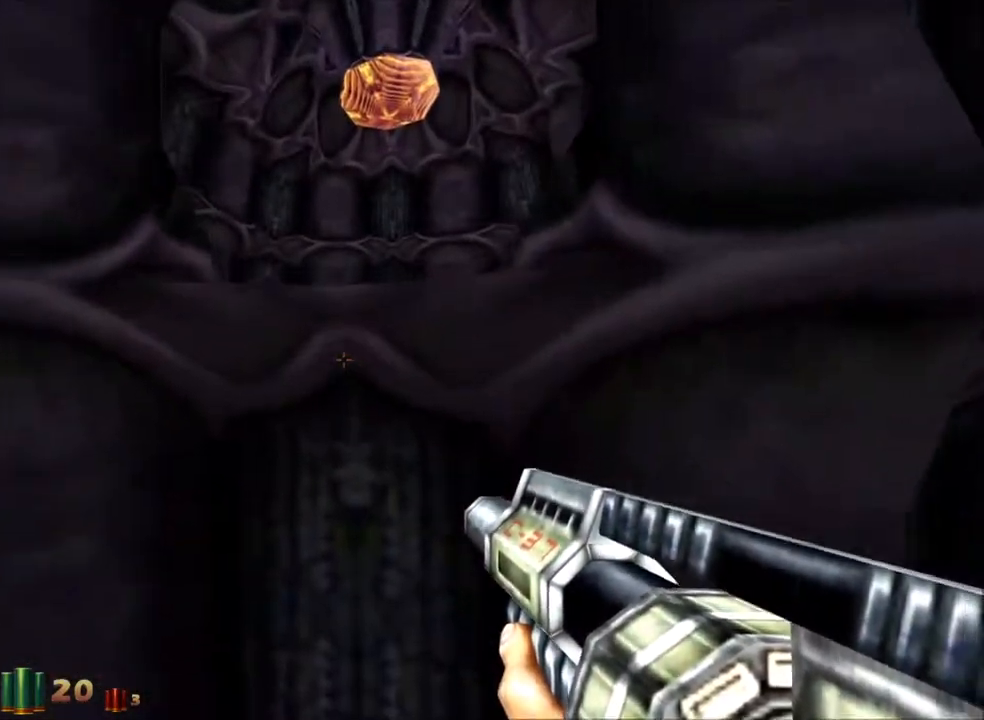
{"keys": ["w"], "mouse": [], "events": [[183, "space", "up"]]}
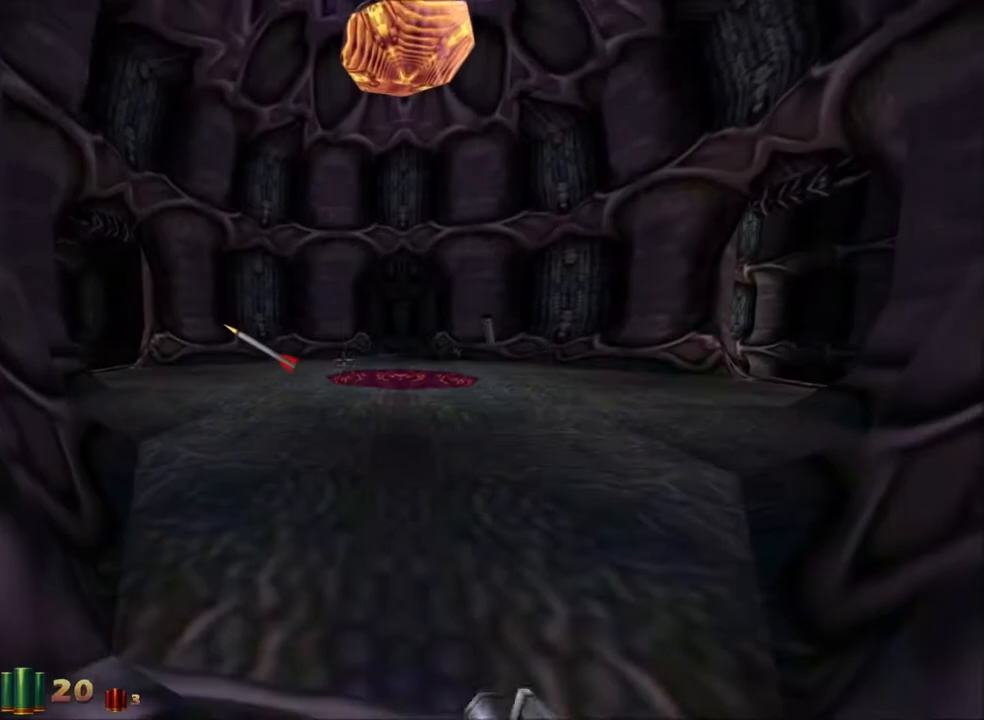
{"keys": ["w"], "mouse": [], "events": [[200, "space", "down"], [250, "space", "up"]]}
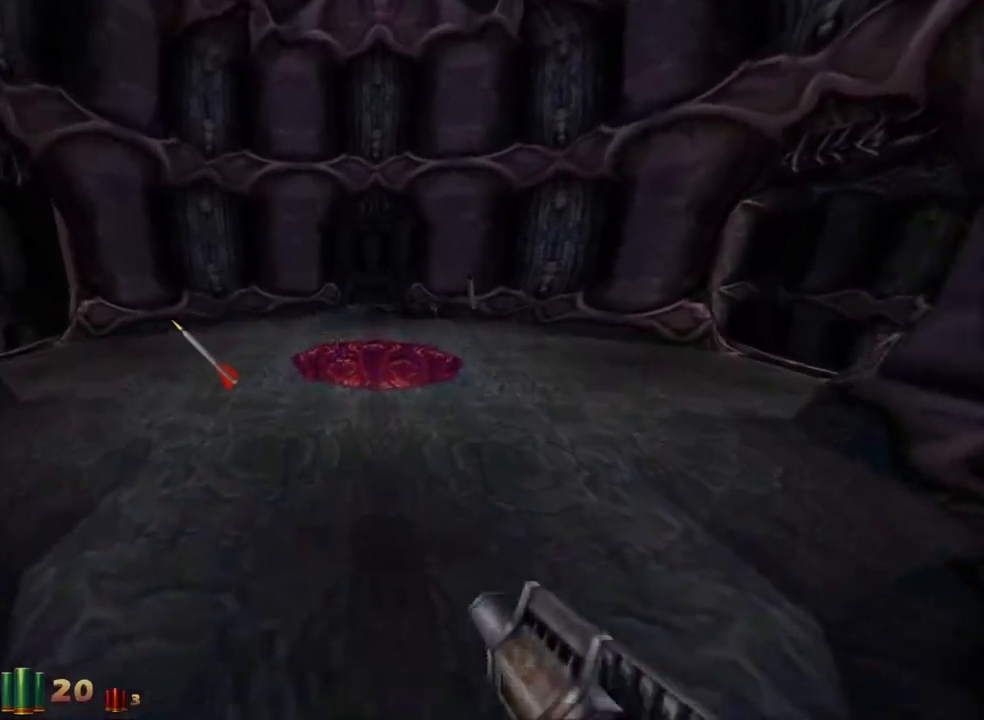
{"keys": ["d", "w"], "mouse": [], "events": [[400, "d", "down"]]}
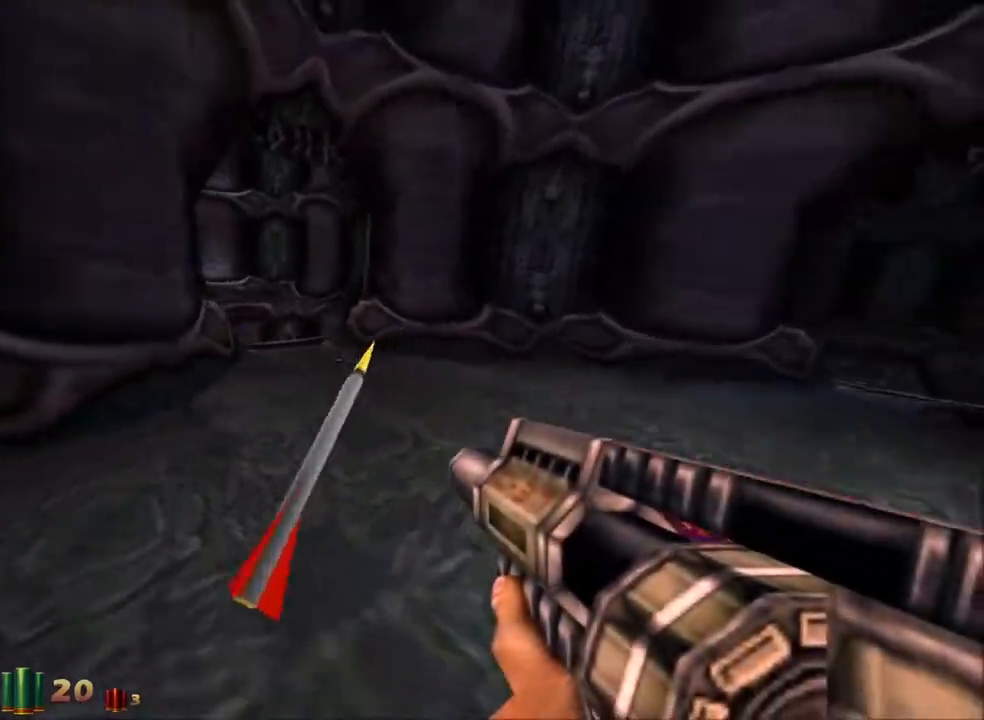
{"keys": ["d"], "mouse": [], "events": [[233, "d", "up"], [317, "w", "up"], [500, "d", "down"]]}
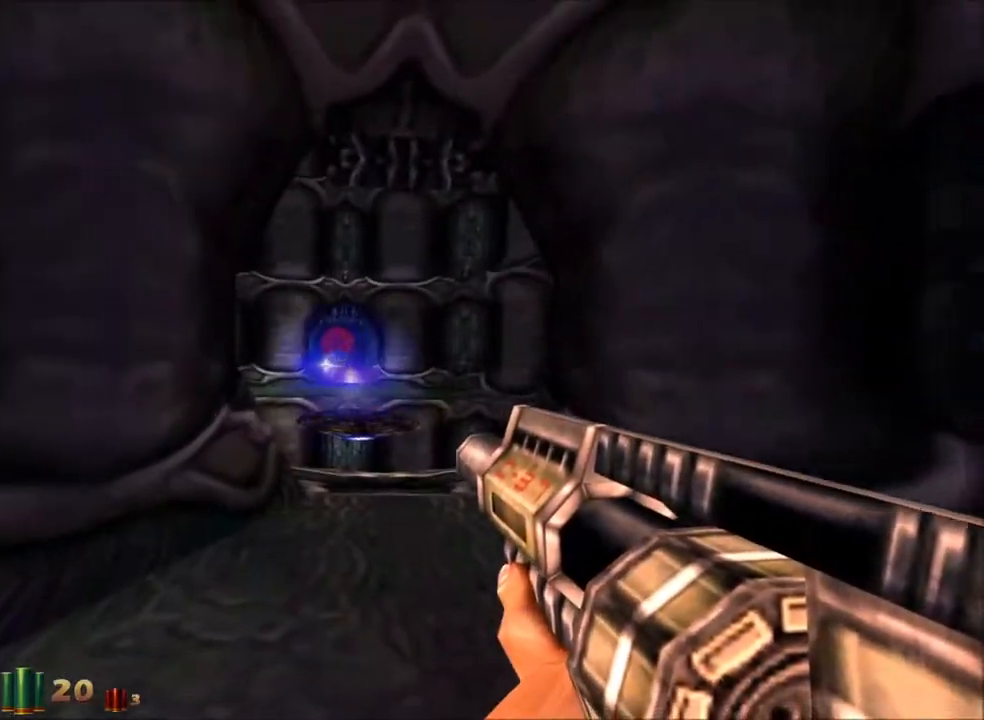
{"keys": ["a"], "mouse": [], "events": [[433, "d", "up"], [483, "a", "down"]]}
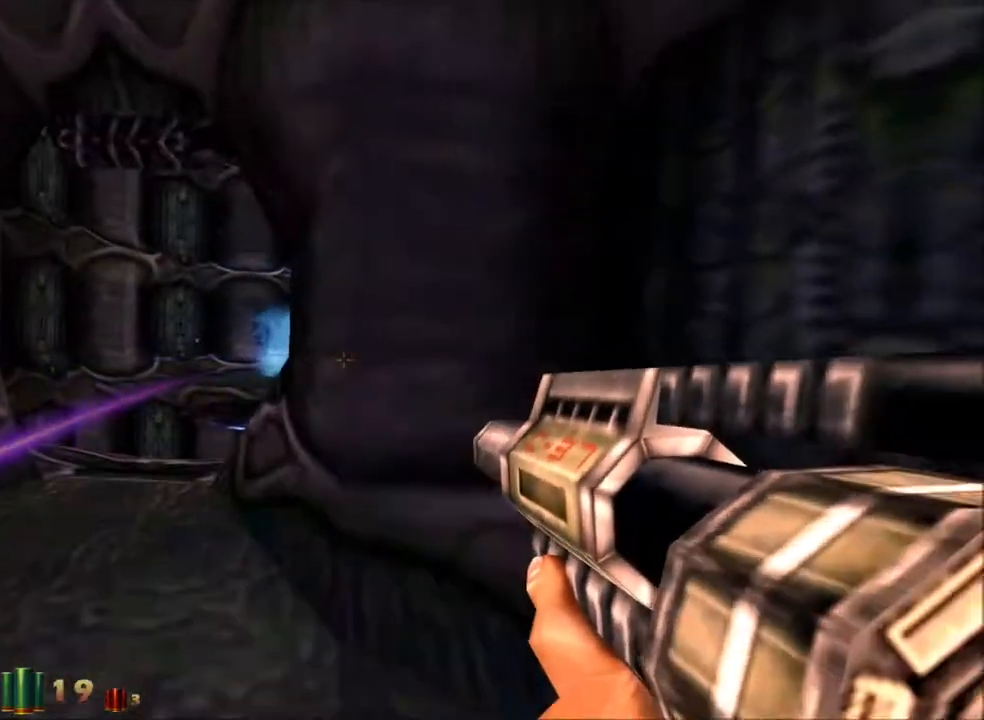
{"keys": [], "mouse": [], "events": [[250, "a", "up"]]}
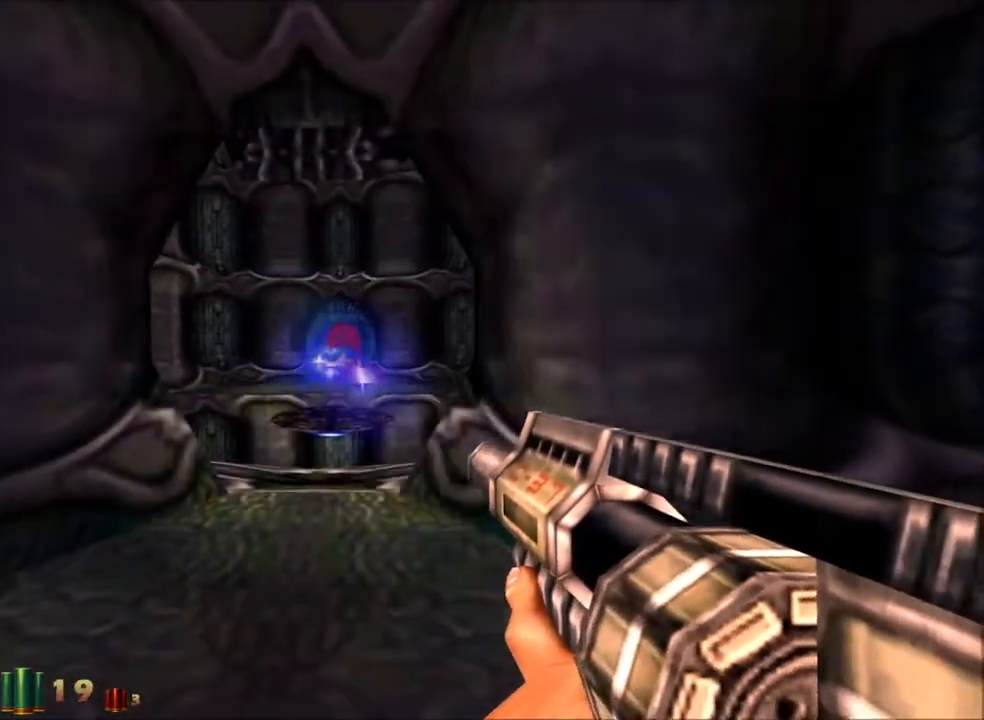
{"keys": ["a", "d"], "mouse": [], "events": [[83, "w", "down"], [133, "a", "down"], [183, "w", "up"], [500, "d", "down"]]}
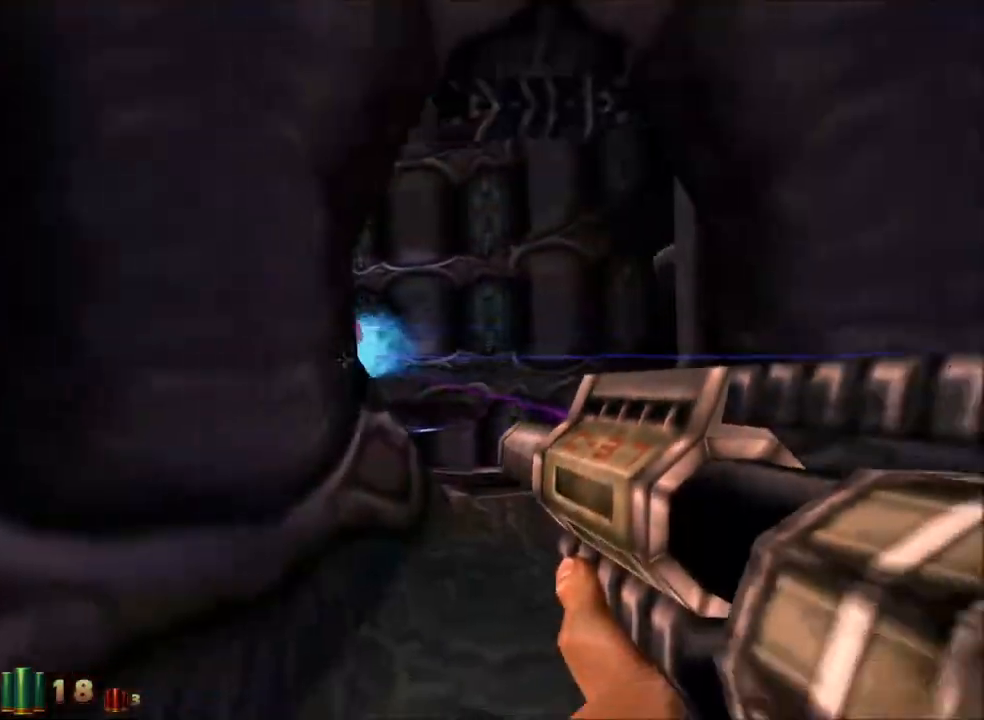
{"keys": ["w"], "mouse": [], "events": [[50, "a", "up"], [283, "w", "down"], [383, "d", "up"]]}
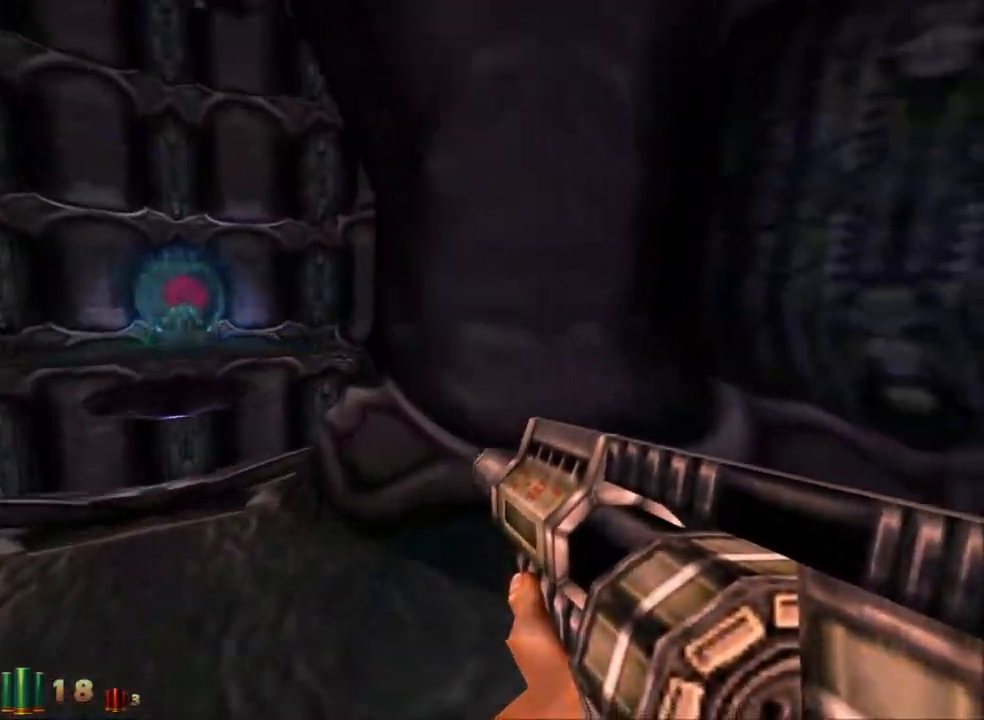
{"keys": ["a", "w"], "mouse": [], "events": [[17, "a", "down"], [217, "space", "down"], [350, "space", "up"]]}
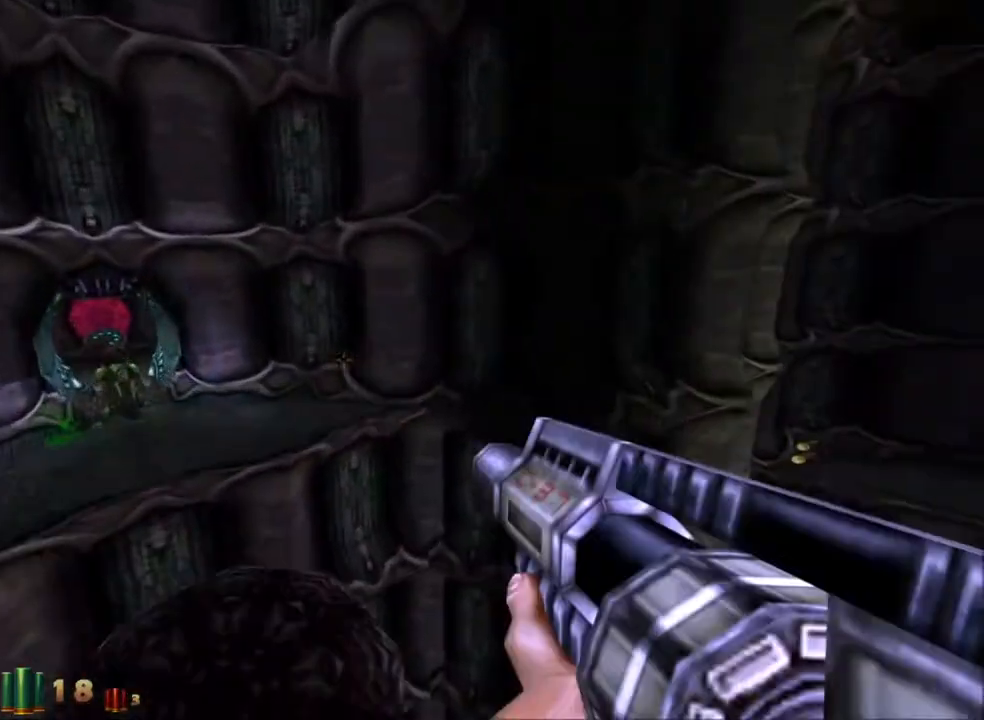
{"keys": ["a", "w"], "mouse": [], "events": [[133, "a", "up"], [183, "w", "up"], [317, "w", "down"], [367, "a", "down"]]}
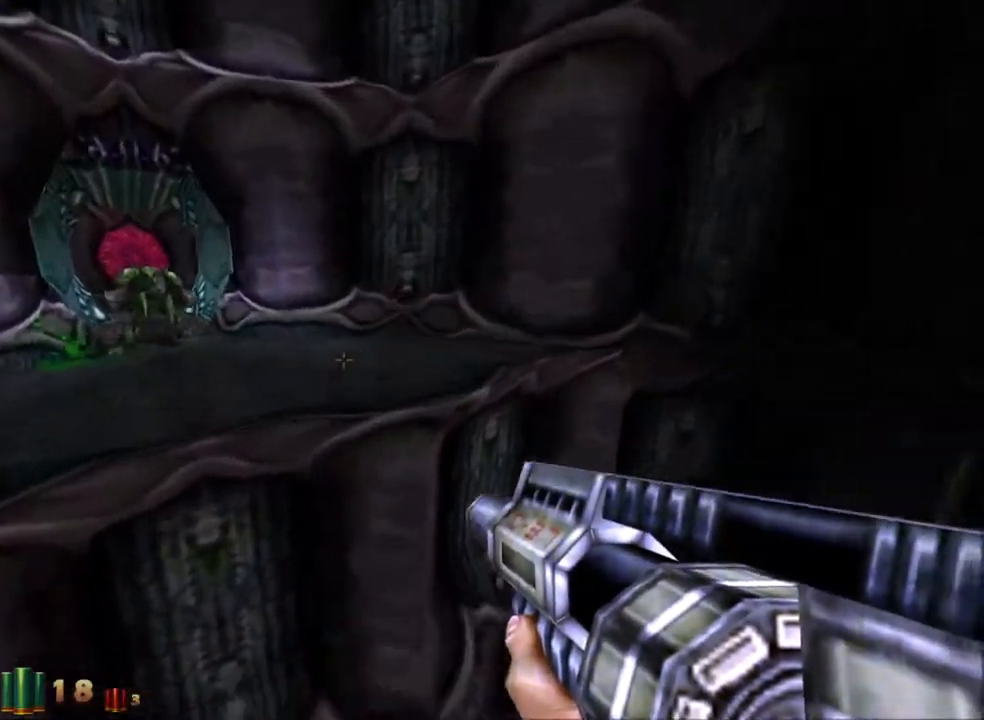
{"keys": ["a"], "mouse": [], "events": [[17, "space", "down"], [100, "space", "up"], [333, "w", "up"]]}
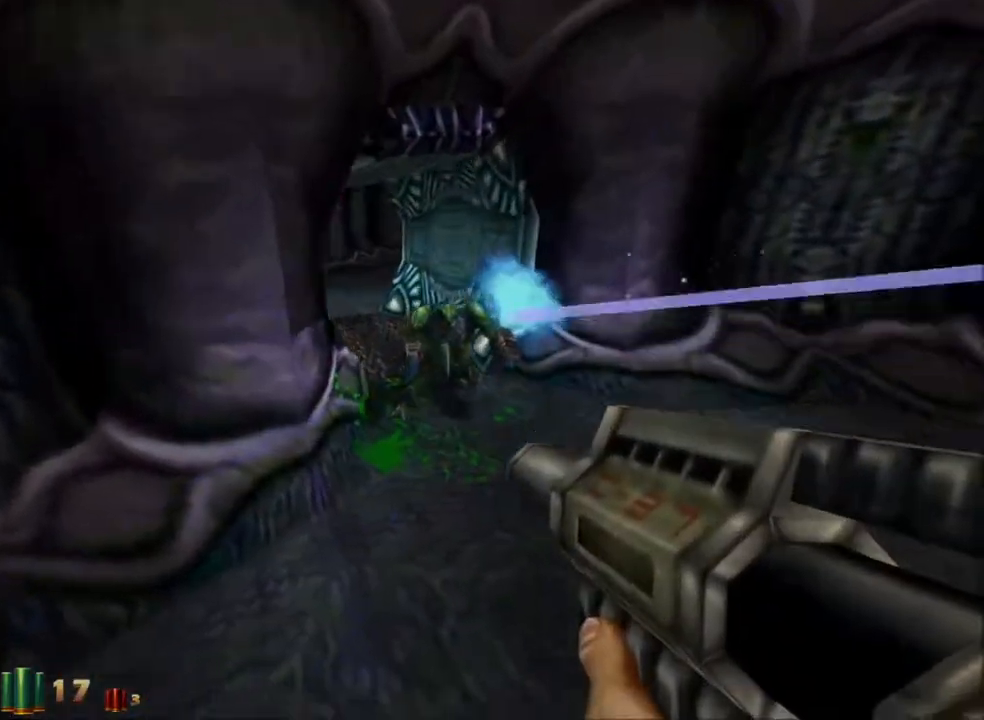
{"keys": ["d"], "mouse": [], "events": [[117, "w", "down"], [217, "d", "down"], [250, "a", "up"], [500, "w", "up"]]}
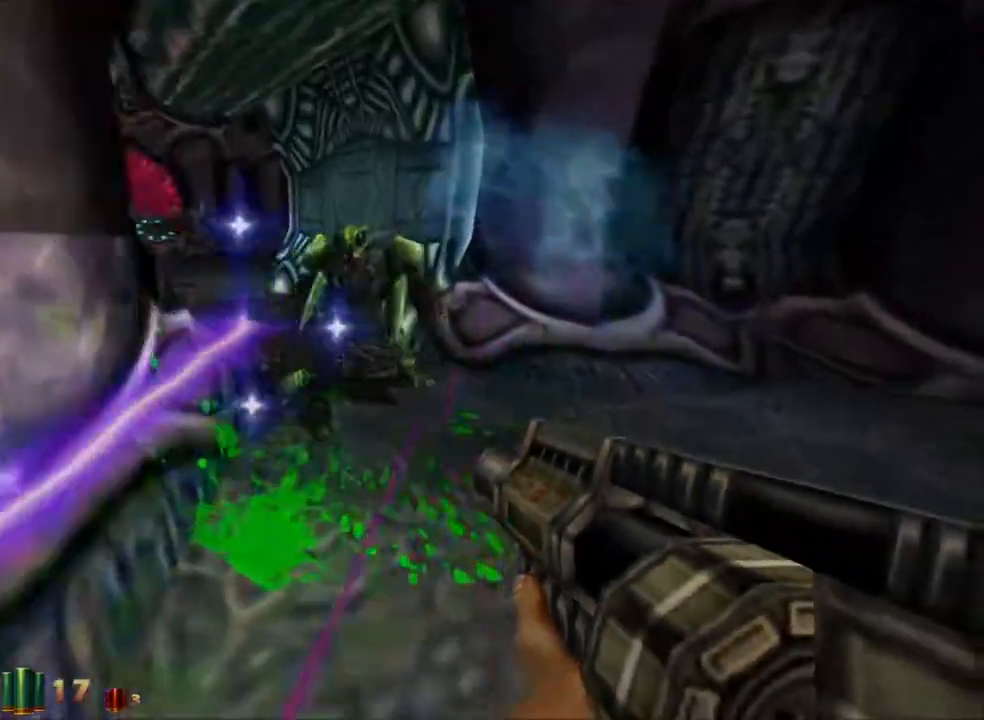
{"keys": ["w"], "mouse": [], "events": [[33, "space", "down"], [233, "space", "up"], [467, "w", "down"], [500, "d", "up"]]}
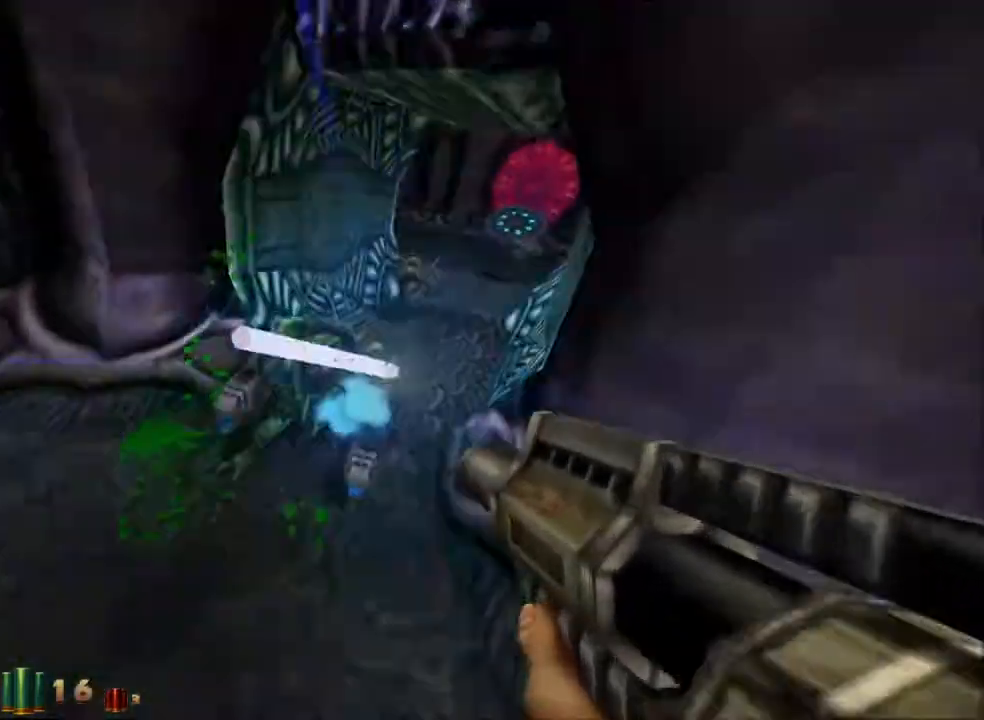
{"keys": ["a", "space", "w"], "mouse": [], "events": [[333, "space", "down"], [483, "a", "down"]]}
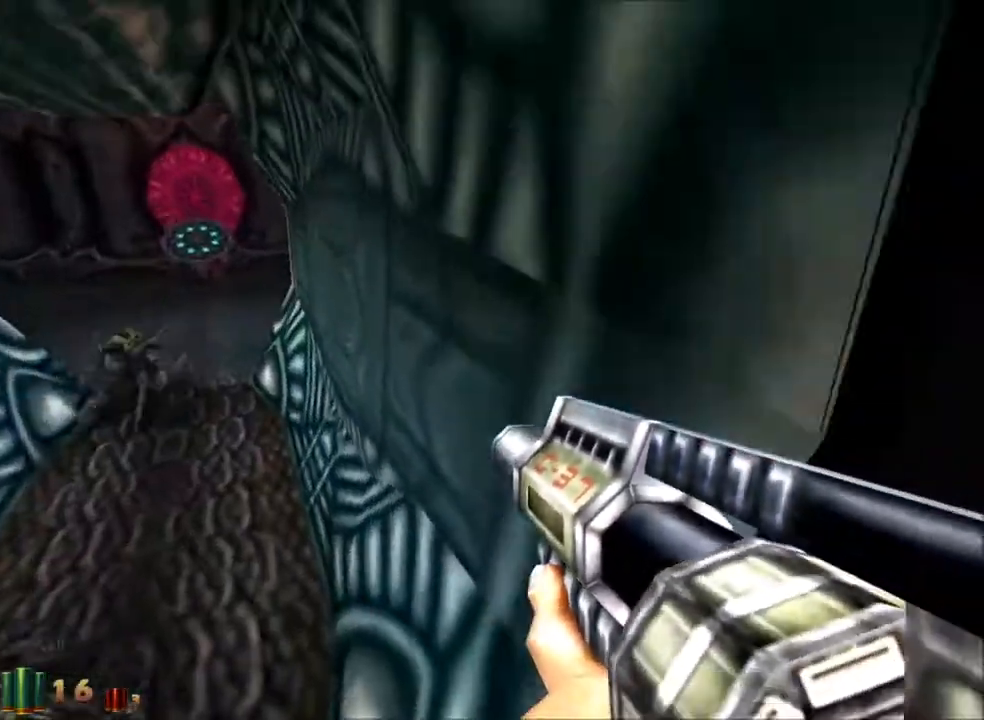
{"keys": ["a", "e", "w"], "mouse": [], "events": [[17, "space", "up"], [500, "e", "down"]]}
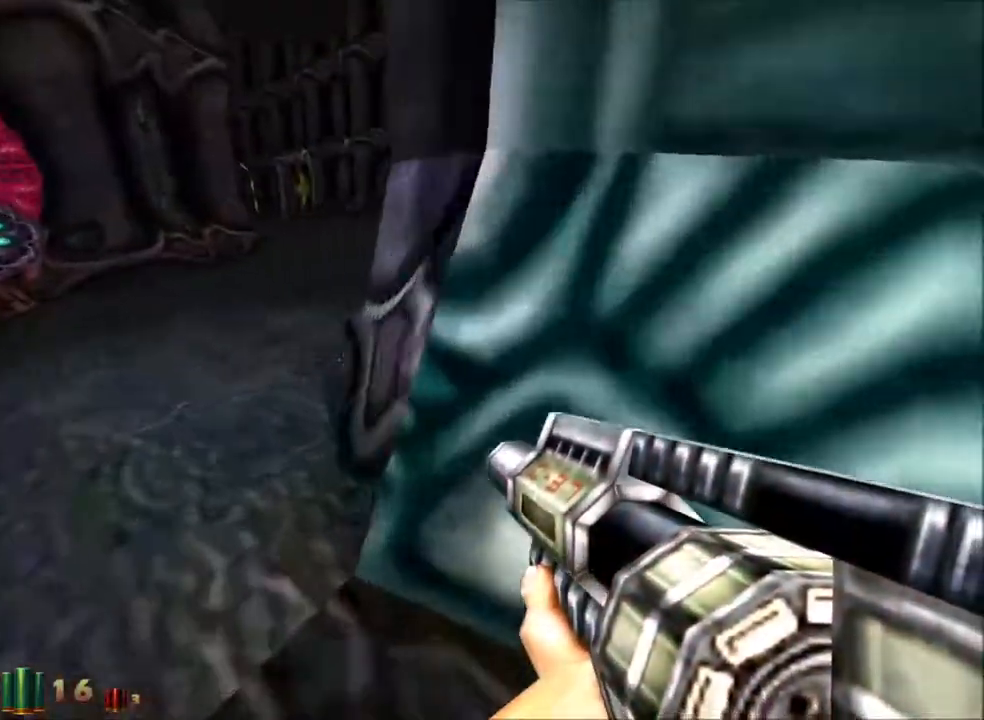
{"keys": ["d", "w"], "mouse": [], "events": [[133, "e", "up"], [183, "space", "down"], [317, "a", "up"], [317, "space", "up"], [367, "d", "down"]]}
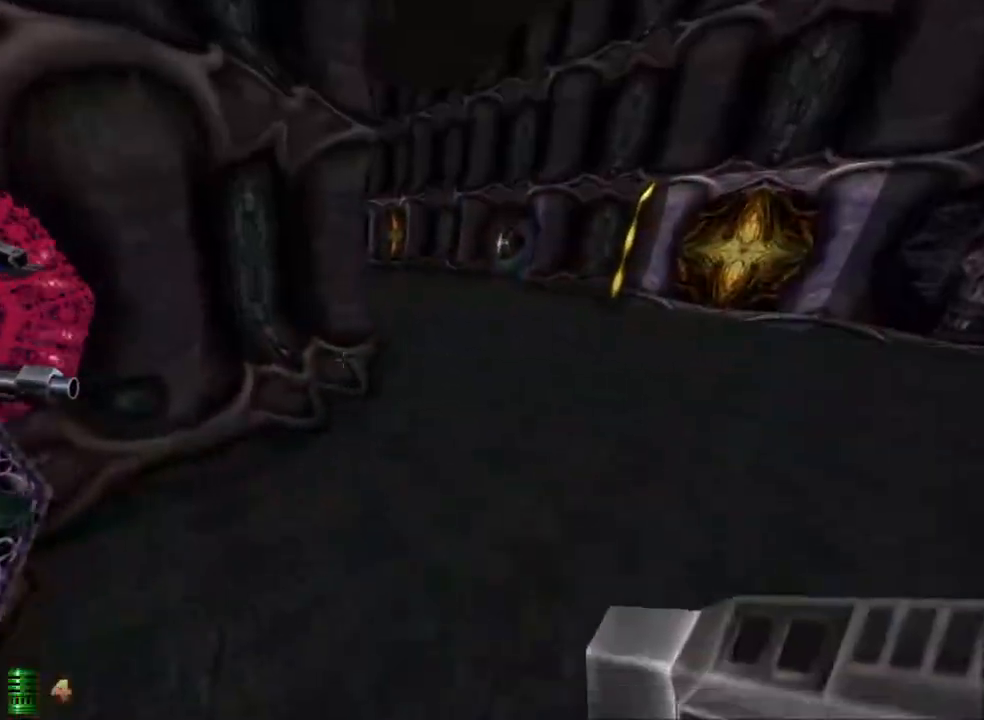
{"keys": ["d", "space", "w"], "mouse": [], "events": [[333, "space", "down"]]}